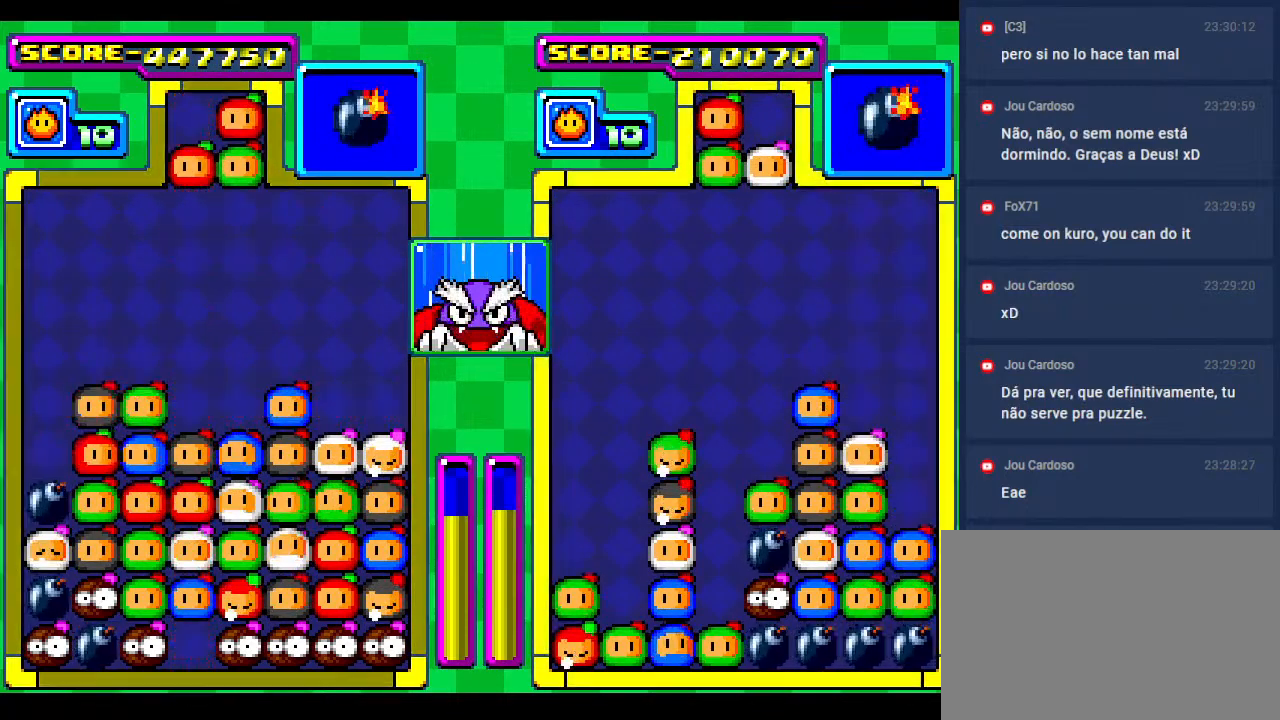
Gameplay with a controller; each line is a JSON object with the inputs held at the frame after it. "events" lists button and stick changes between this image and that frame as [ms after this image, input, new state], when the widget could be followed in between. Not read: L3 R3 other_buttons.
{"buttons": [], "events": [[350, "DPAD_LEFT", "down"], [483, "DPAD_LEFT", "up"]]}
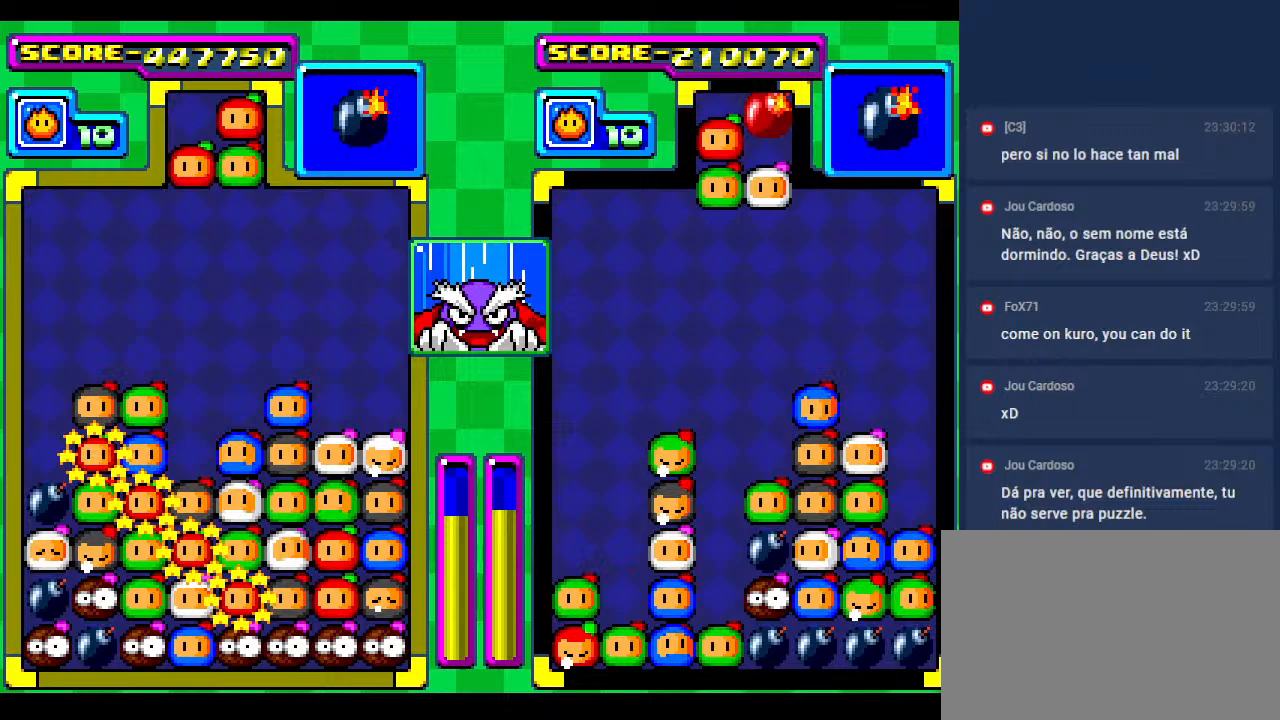
{"buttons": [], "events": [[183, "DPAD_LEFT", "down"], [333, "DPAD_LEFT", "up"]]}
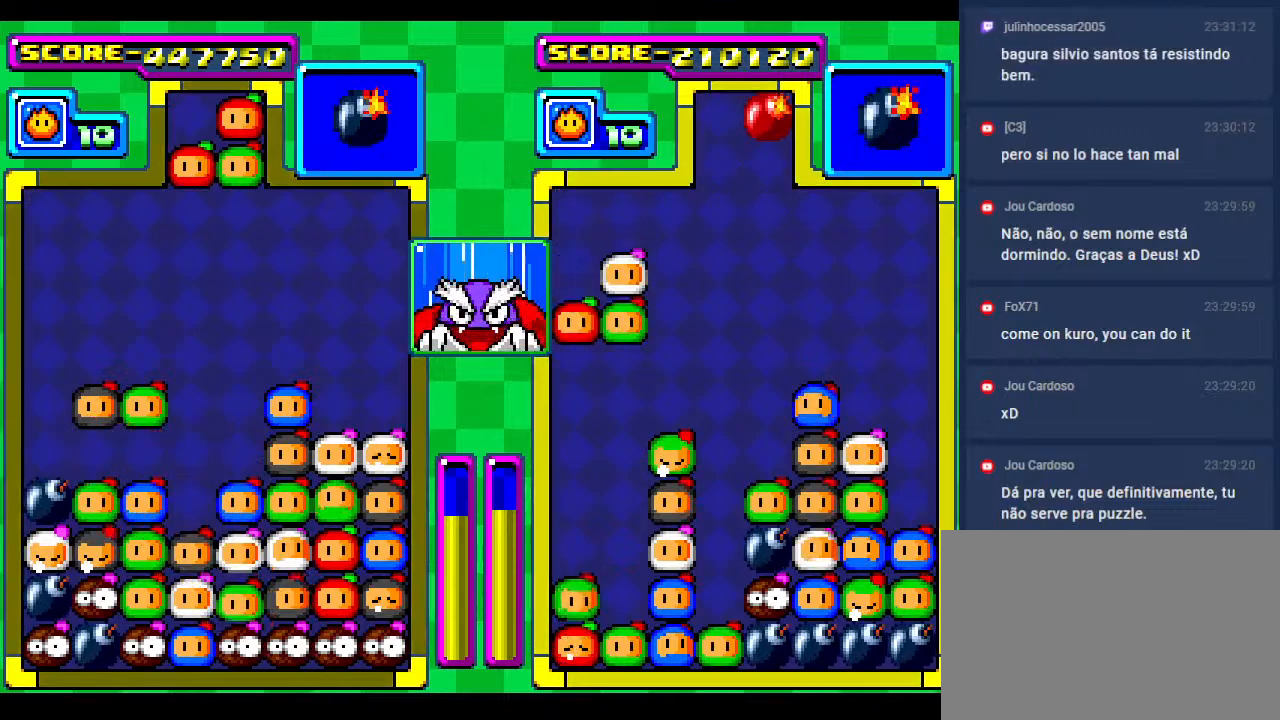
{"buttons": [], "events": []}
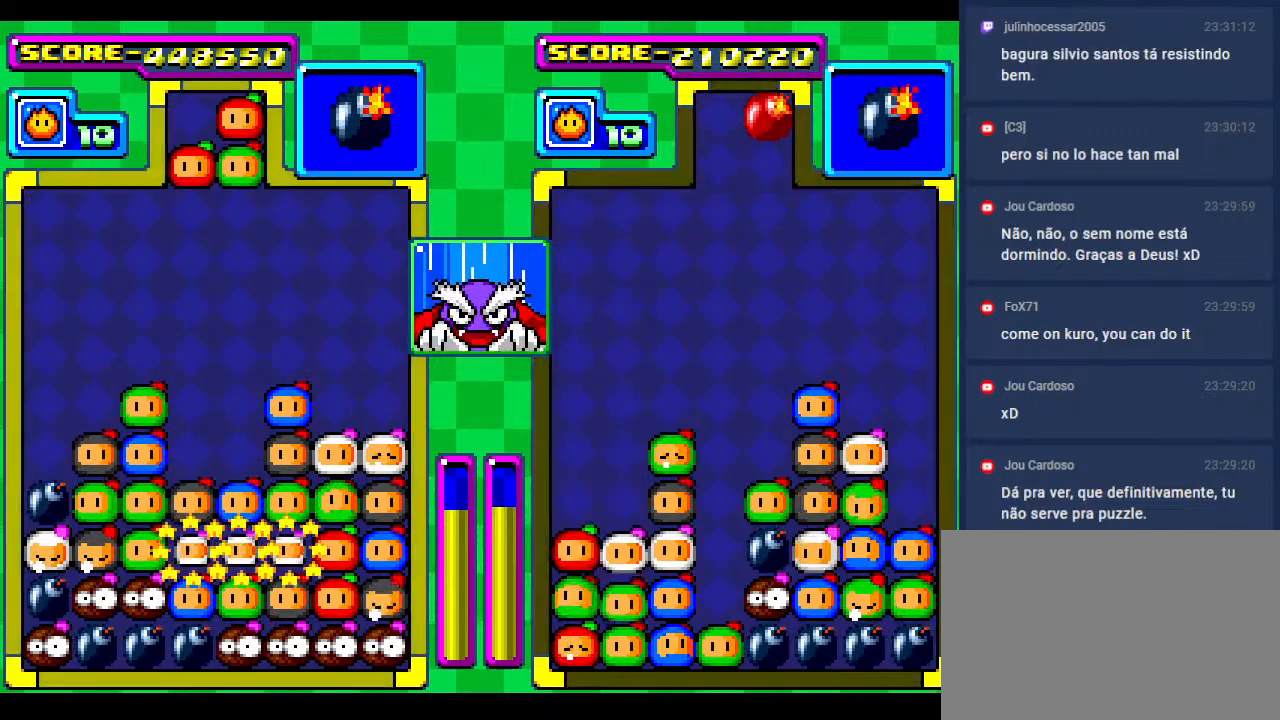
{"buttons": [], "events": []}
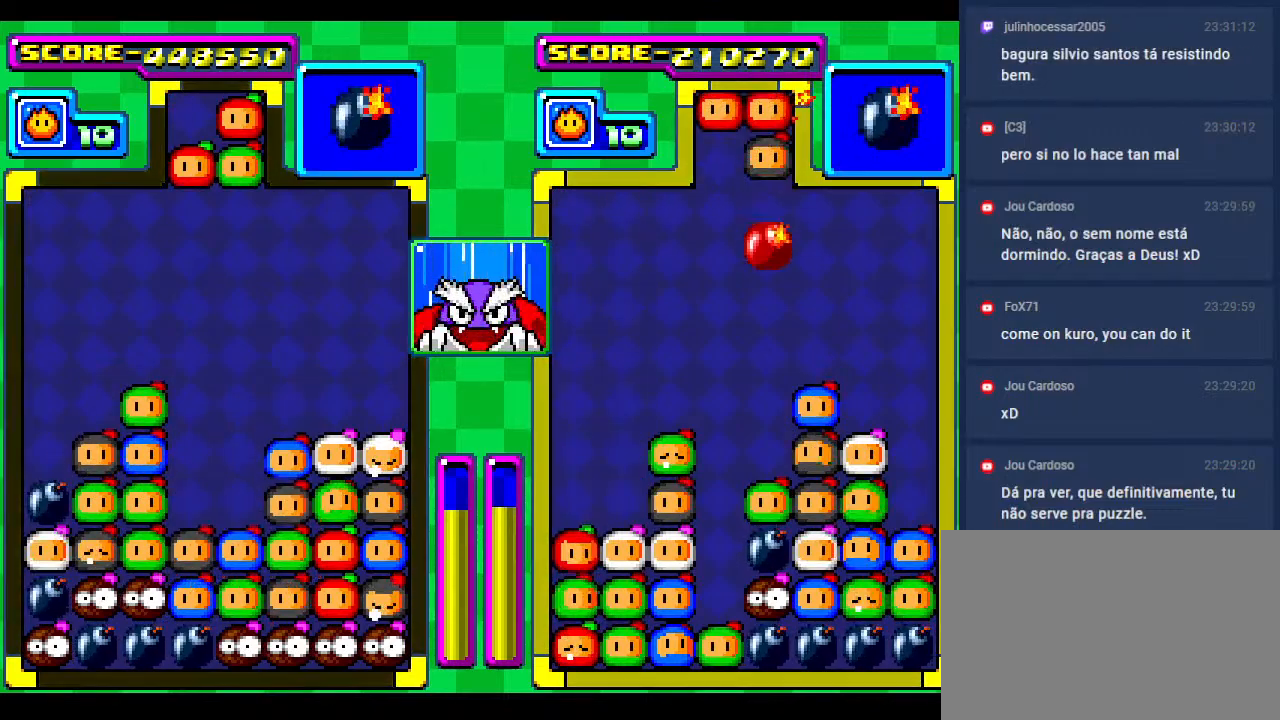
{"buttons": [], "events": []}
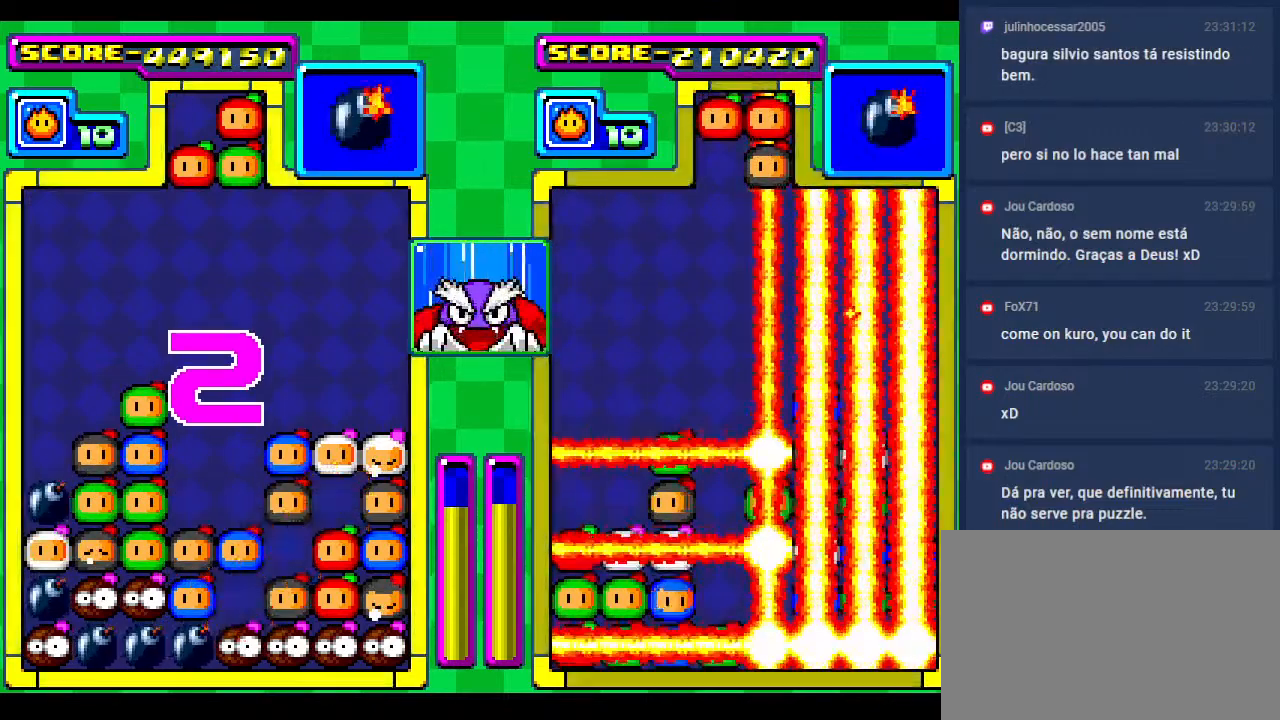
{"buttons": [], "events": []}
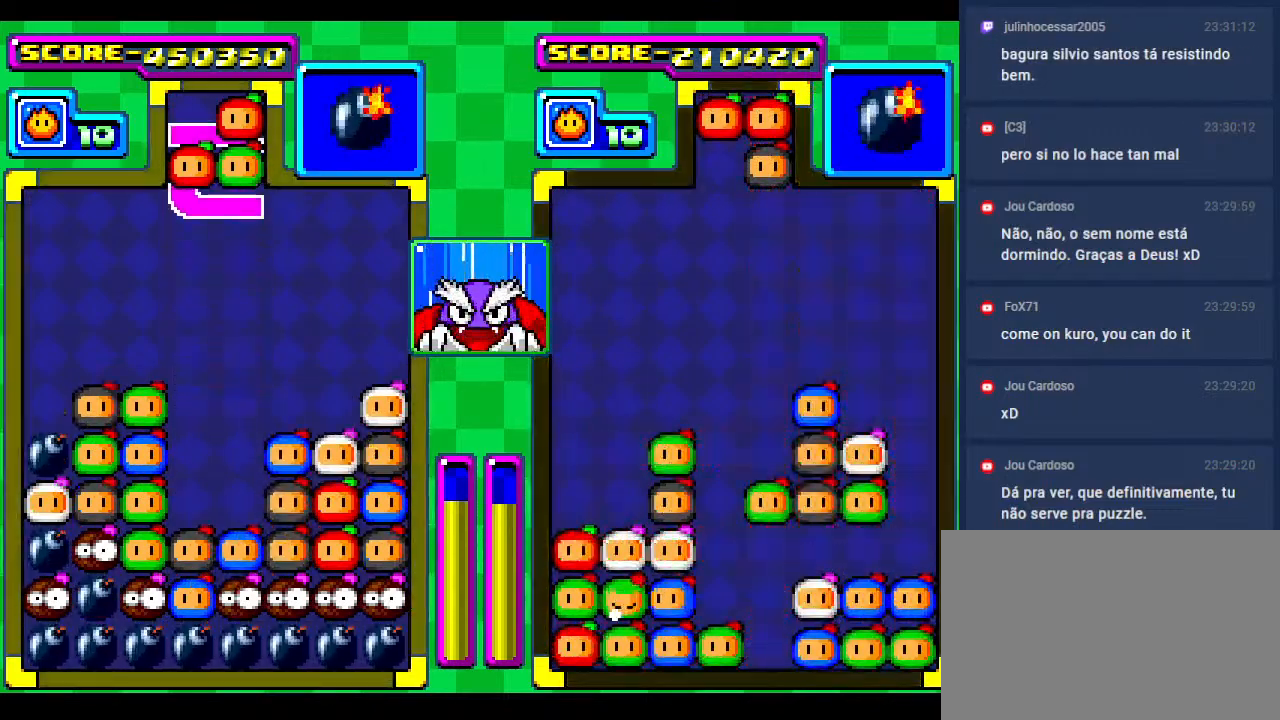
{"buttons": ["DPAD_RIGHT"], "events": [[500, "DPAD_RIGHT", "down"]]}
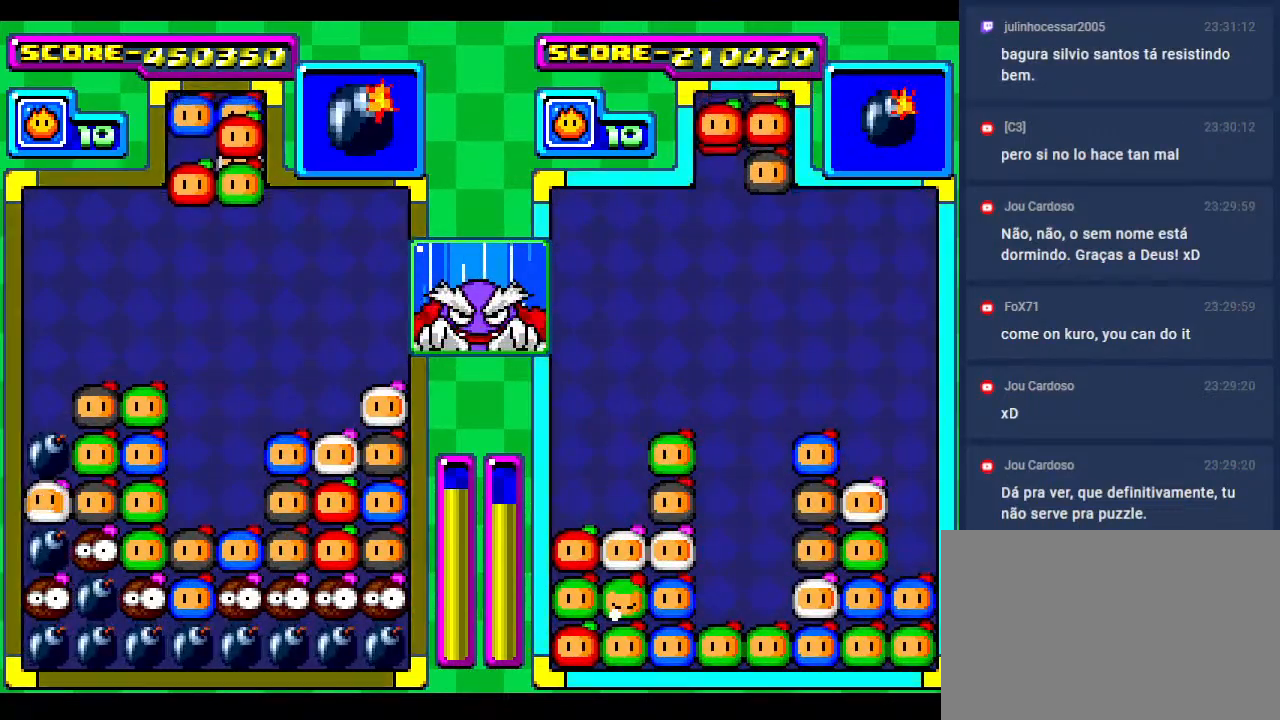
{"buttons": ["DPAD_LEFT"], "events": [[83, "DPAD_RIGHT", "up"], [167, "DPAD_LEFT", "down"], [267, "DPAD_LEFT", "up"], [400, "DPAD_LEFT", "down"]]}
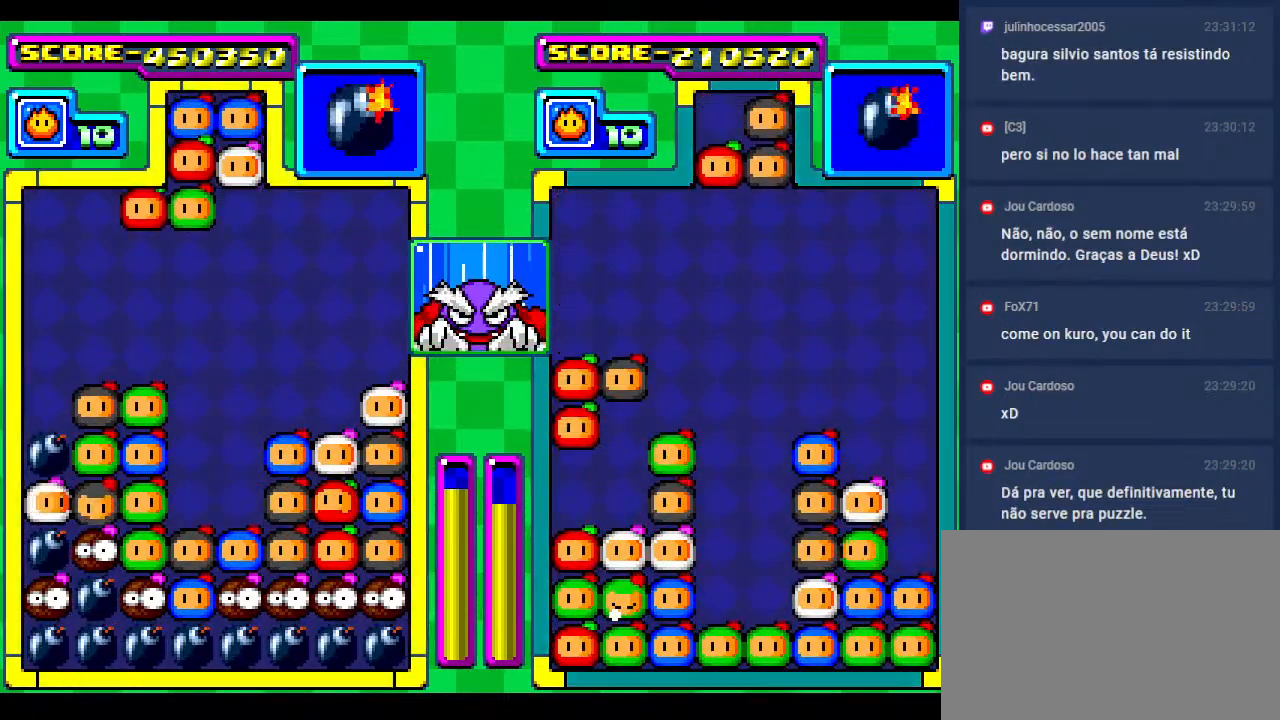
{"buttons": ["DPAD_LEFT"], "events": [[17, "DPAD_LEFT", "up"], [217, "DPAD_LEFT", "down"], [367, "DPAD_LEFT", "up"], [467, "DPAD_LEFT", "down"]]}
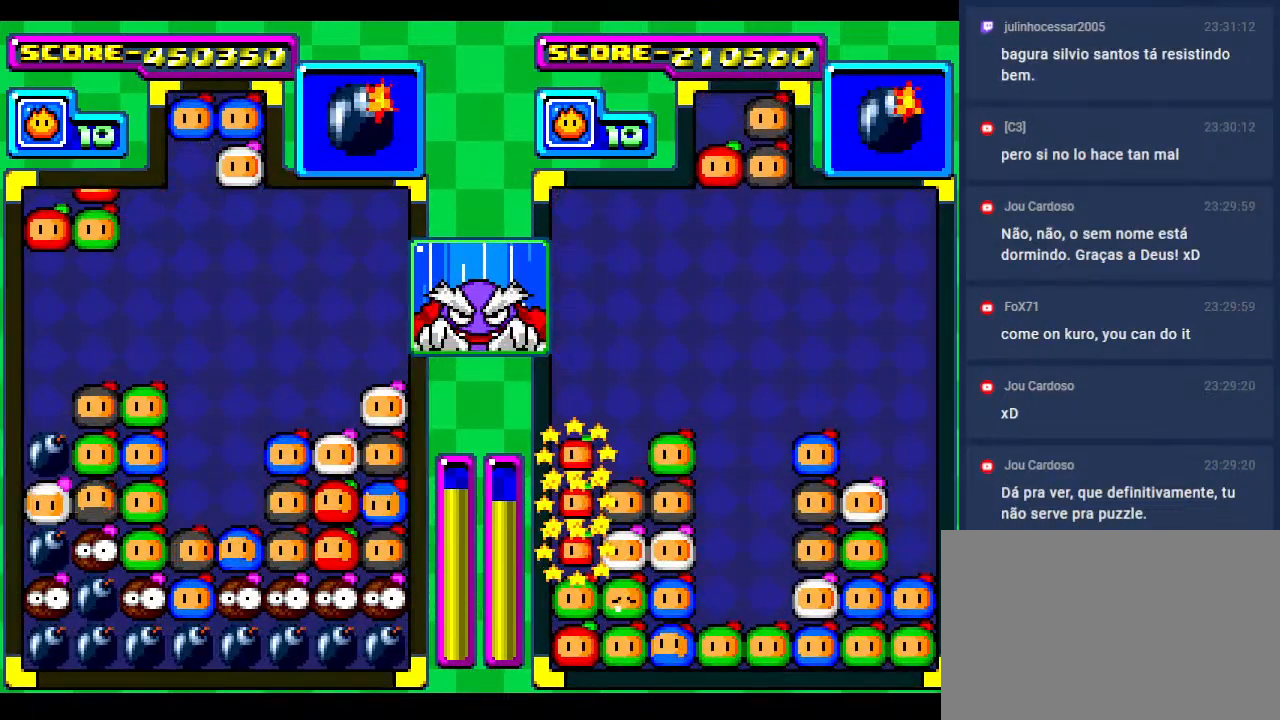
{"buttons": ["DPAD_RIGHT"], "events": [[67, "DPAD_LEFT", "up"], [150, "DPAD_RIGHT", "down"], [300, "DPAD_RIGHT", "up"], [383, "DPAD_RIGHT", "down"]]}
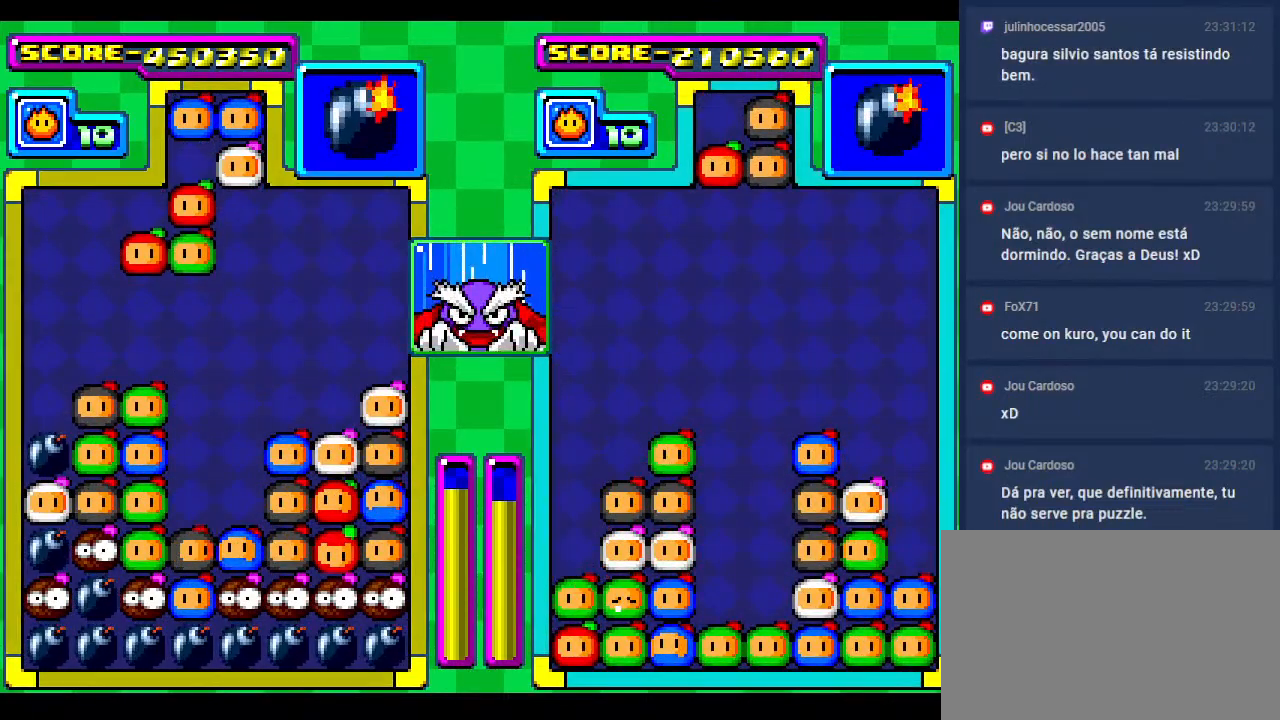
{"buttons": ["DPAD_DOWN"], "events": [[67, "DPAD_RIGHT", "up"], [483, "DPAD_DOWN", "down"]]}
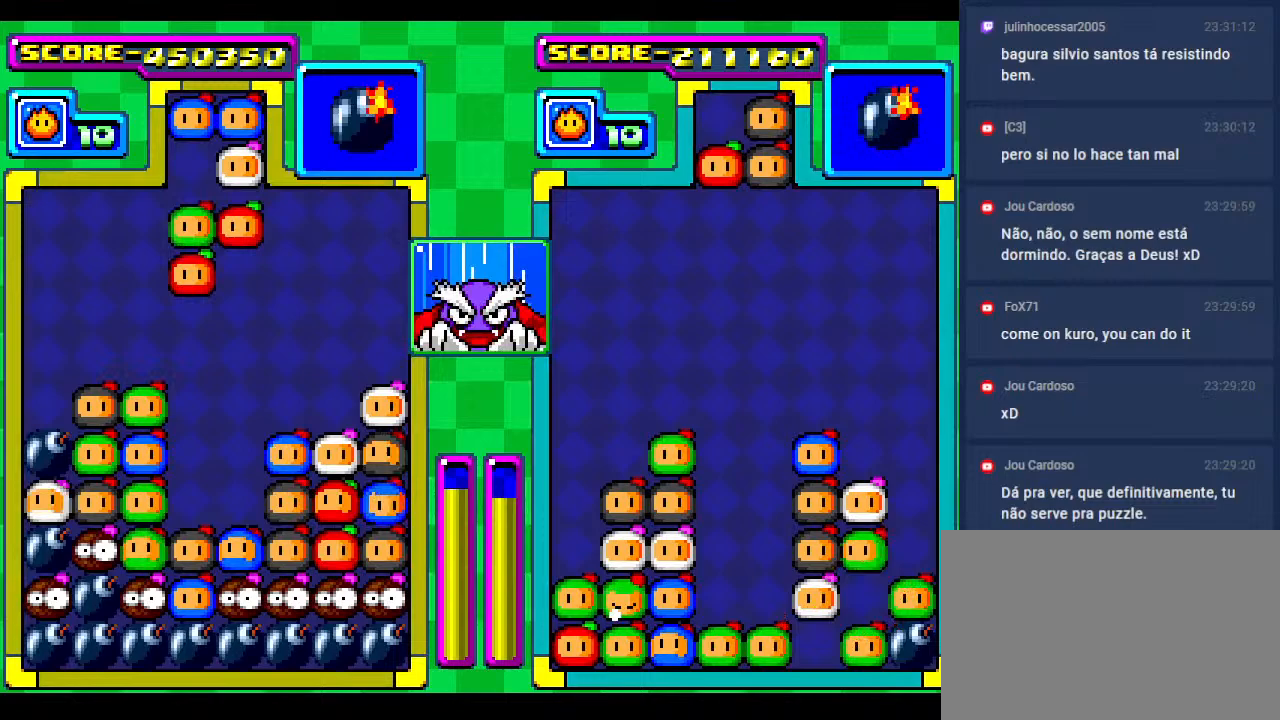
{"buttons": [], "events": [[233, "DPAD_DOWN", "up"], [333, "DPAD_DOWN", "down"], [467, "DPAD_DOWN", "up"]]}
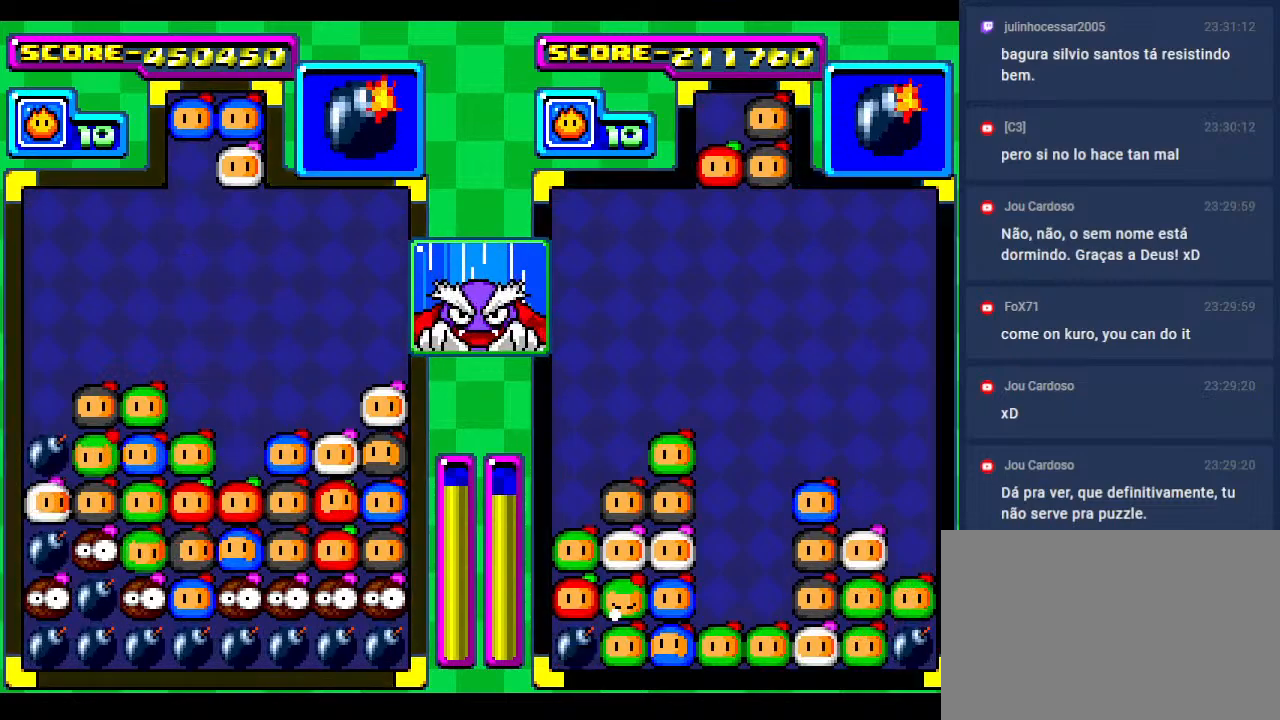
{"buttons": [], "events": [[233, "DPAD_RIGHT", "down"], [367, "DPAD_RIGHT", "up"], [400, "DPAD_DOWN", "down"], [467, "DPAD_DOWN", "up"]]}
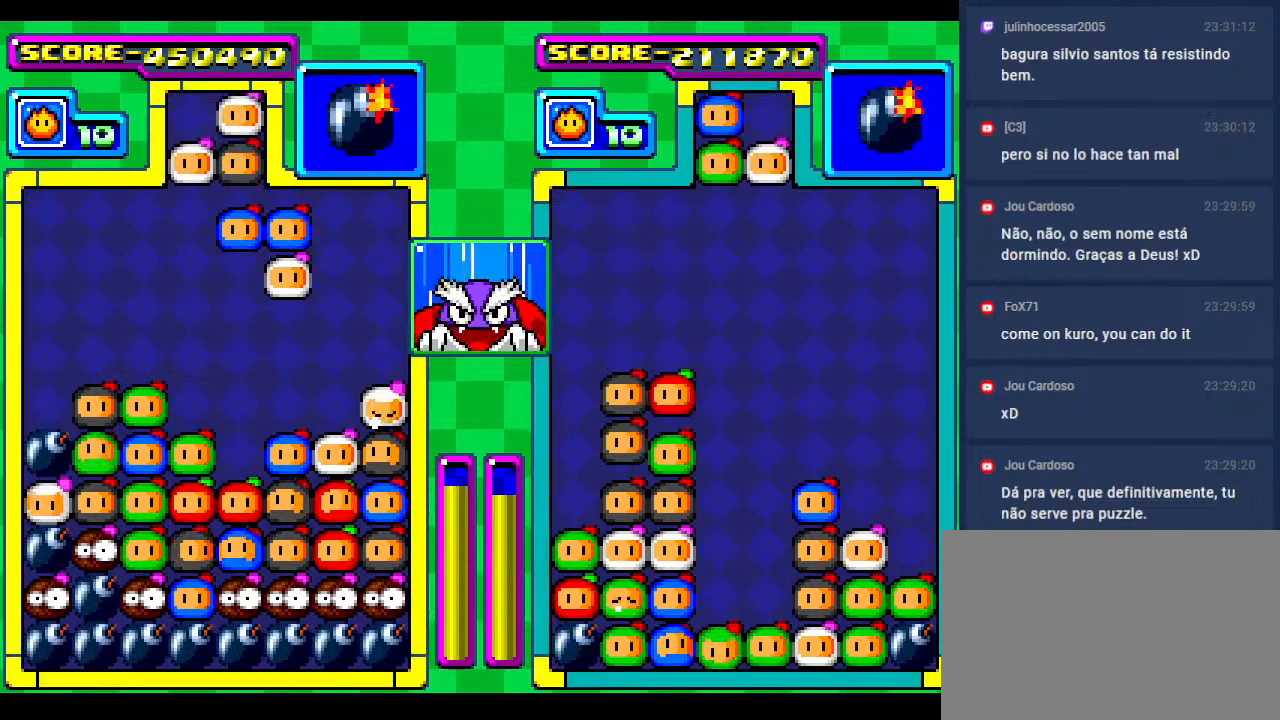
{"buttons": ["DPAD_LEFT"], "events": [[100, "DPAD_DOWN", "down"], [183, "DPAD_DOWN", "up"], [500, "DPAD_LEFT", "down"]]}
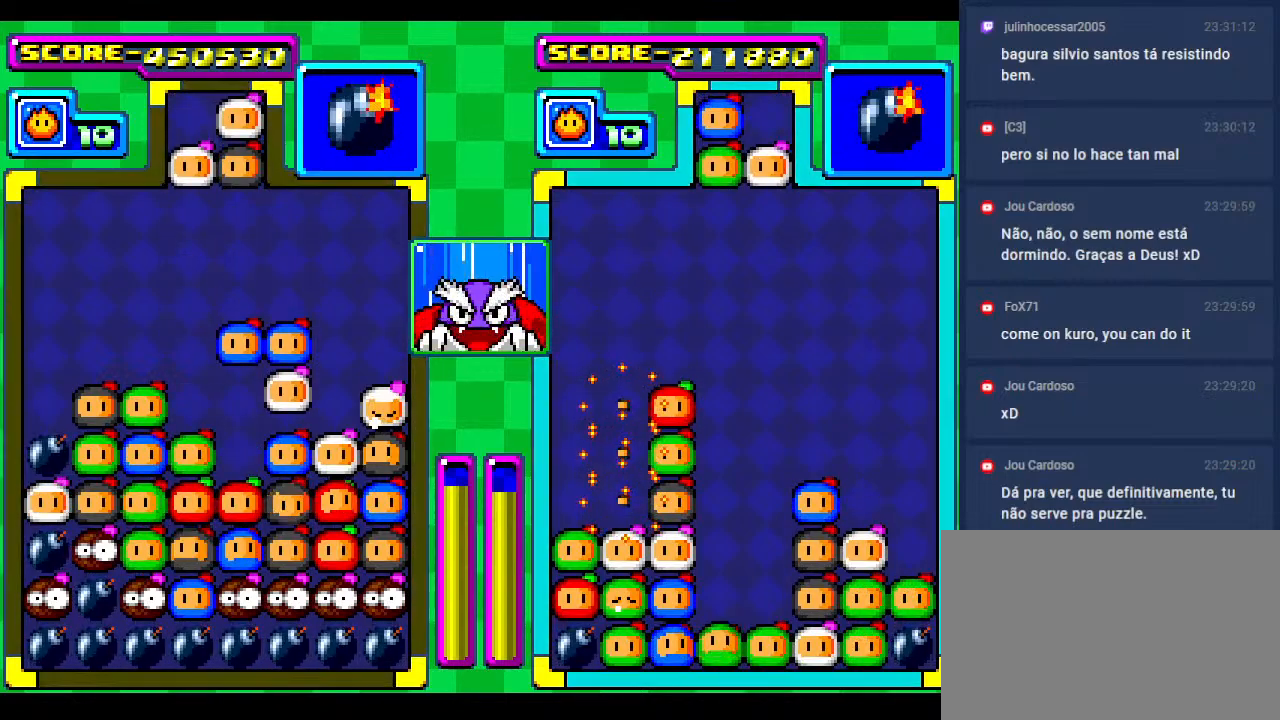
{"buttons": [], "events": [[83, "DPAD_LEFT", "up"]]}
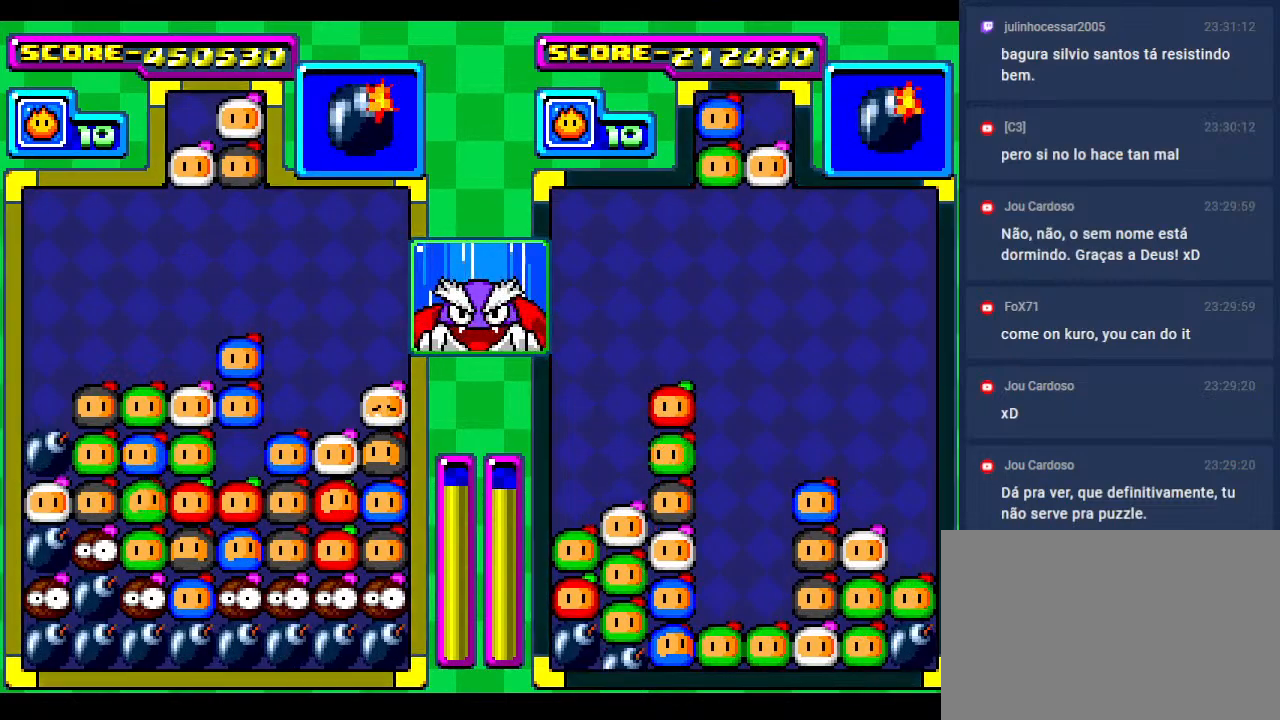
{"buttons": [], "events": [[50, "DPAD_RIGHT", "down"], [117, "DPAD_RIGHT", "up"]]}
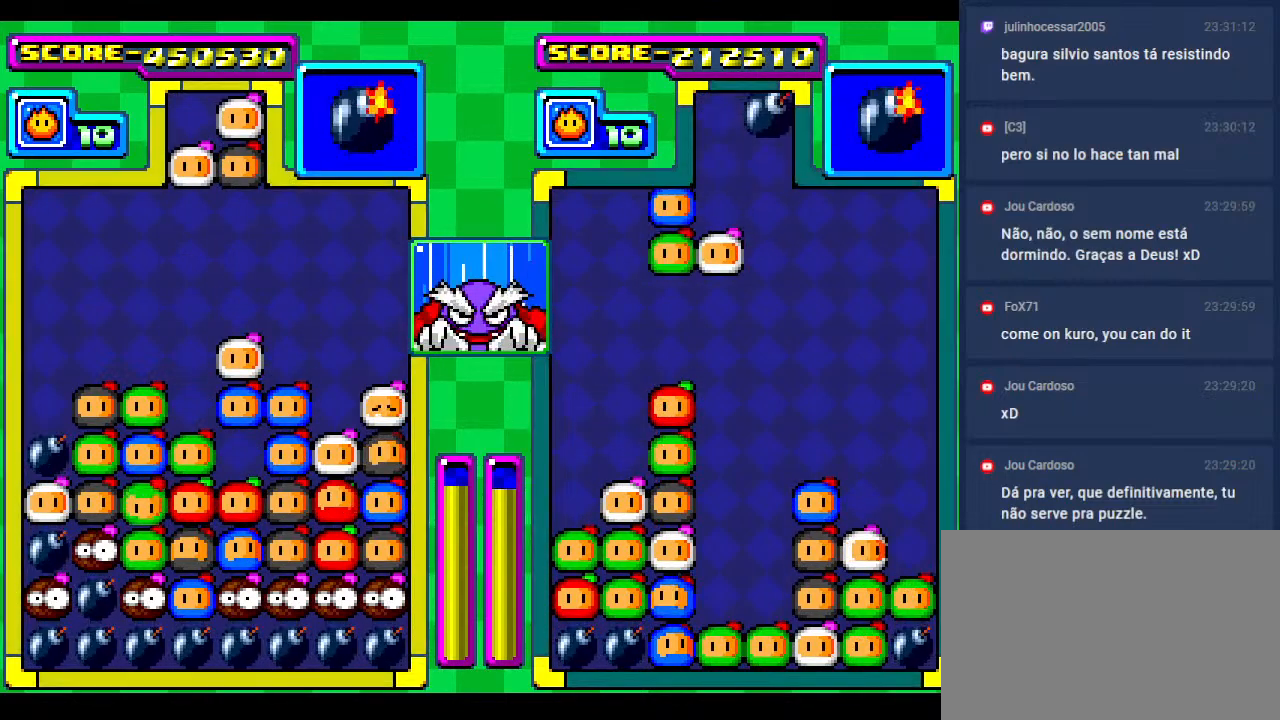
{"buttons": [], "events": [[50, "DPAD_DOWN", "down"], [217, "DPAD_DOWN", "up"]]}
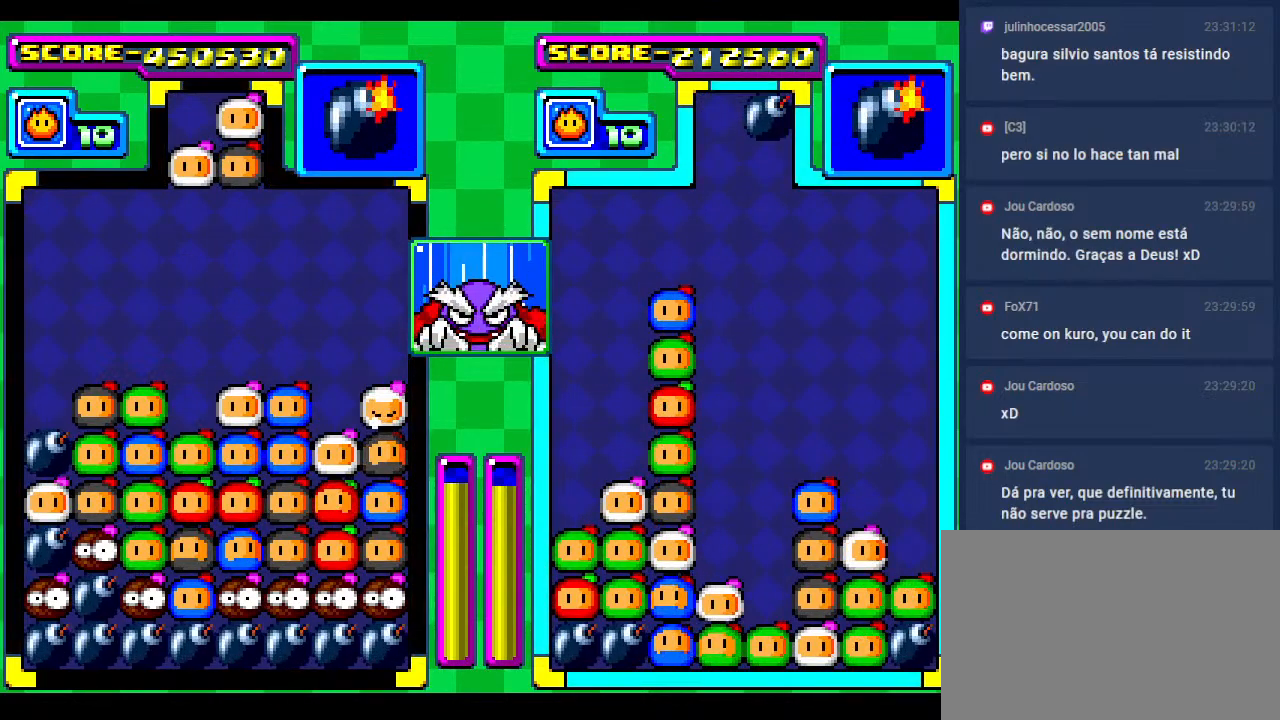
{"buttons": ["DPAD_RIGHT"], "events": [[133, "DPAD_RIGHT", "down"], [300, "DPAD_RIGHT", "up"], [383, "DPAD_RIGHT", "down"]]}
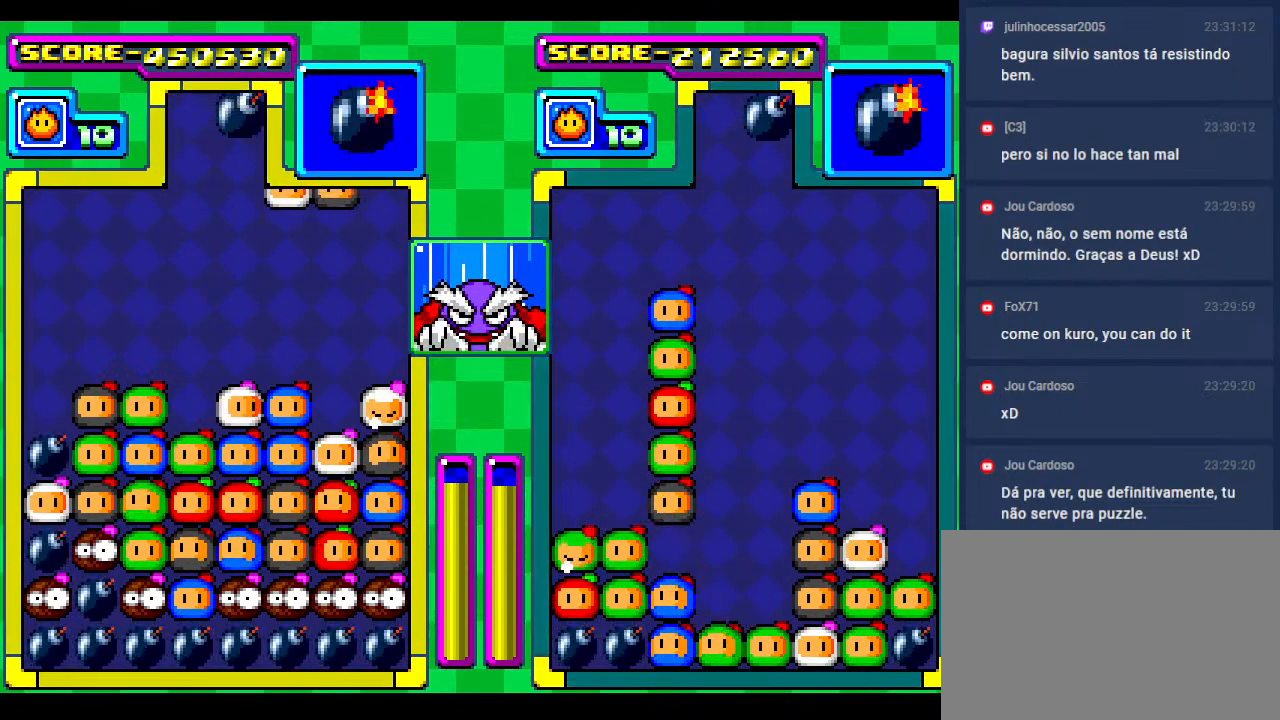
{"buttons": [], "events": [[33, "DPAD_RIGHT", "up"]]}
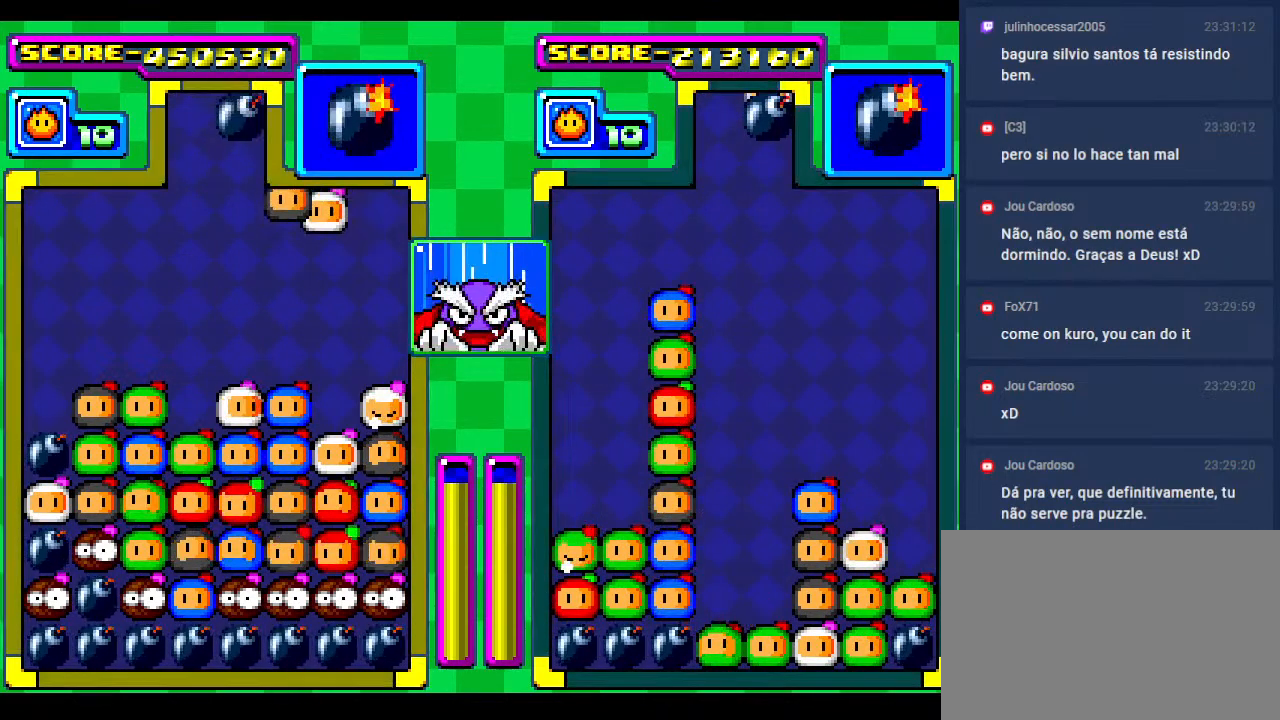
{"buttons": [], "events": []}
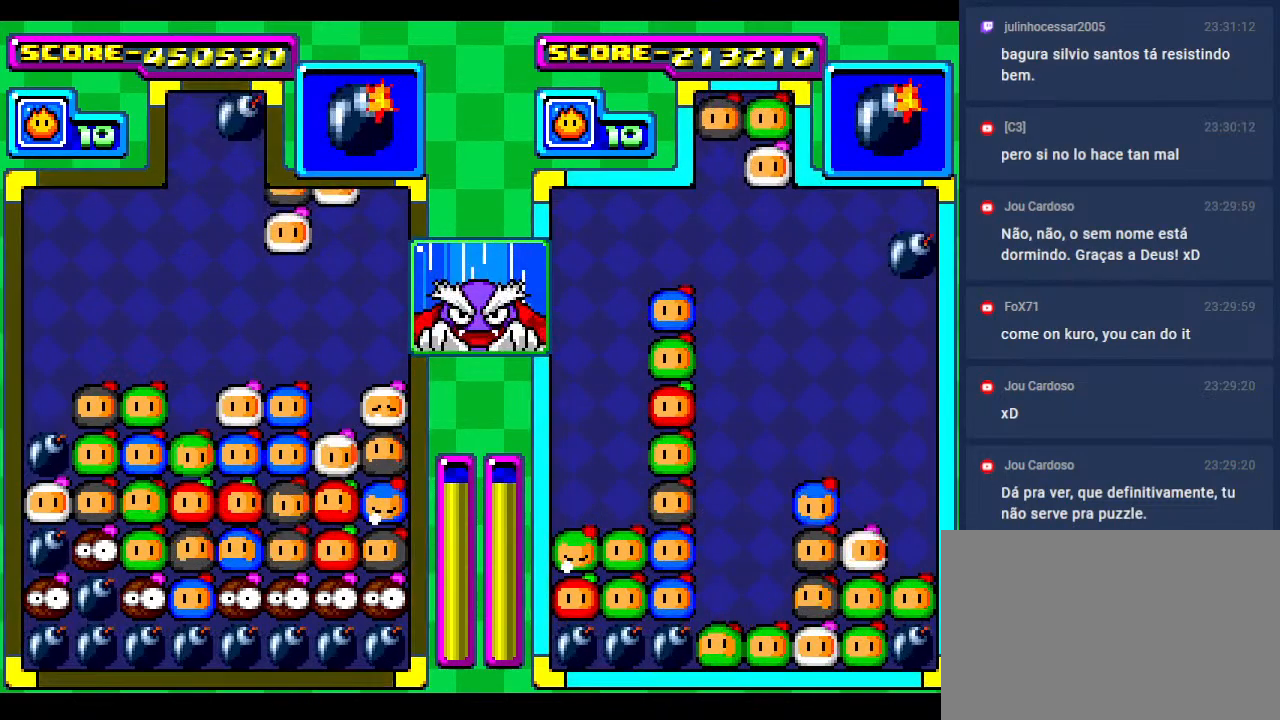
{"buttons": [], "events": [[83, "DPAD_RIGHT", "down"], [150, "DPAD_DOWN", "down"], [167, "DPAD_RIGHT", "up"], [317, "DPAD_DOWN", "up"]]}
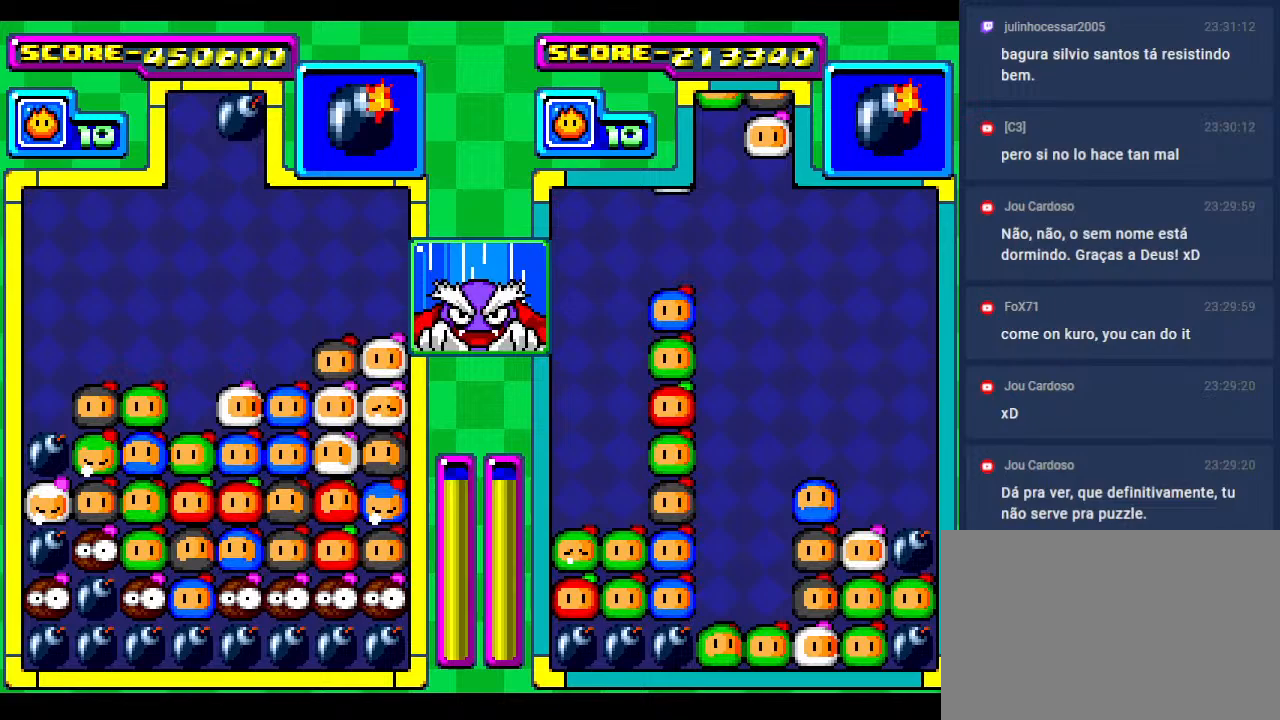
{"buttons": ["DPAD_LEFT"], "events": [[317, "DPAD_DOWN", "down"], [417, "DPAD_DOWN", "up"], [500, "DPAD_LEFT", "down"]]}
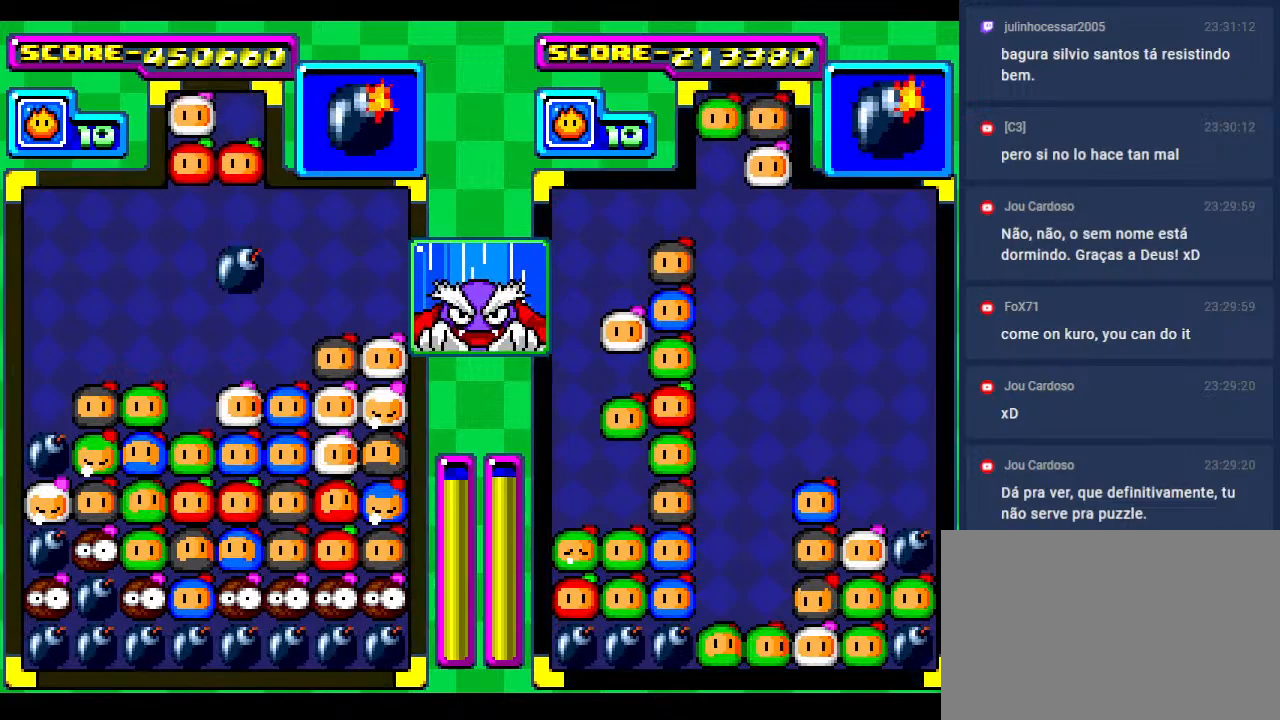
{"buttons": ["DPAD_LEFT"], "events": [[117, "DPAD_LEFT", "up"], [200, "DPAD_LEFT", "down"], [300, "DPAD_LEFT", "up"], [400, "DPAD_LEFT", "down"]]}
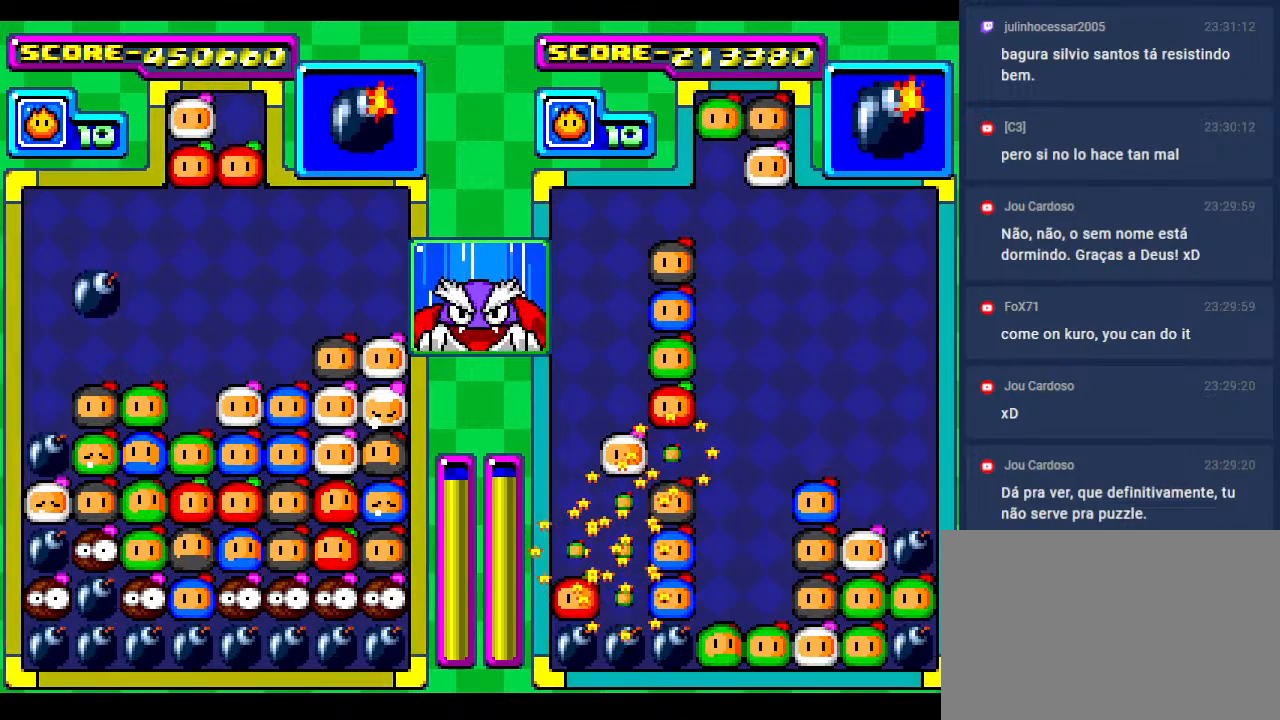
{"buttons": [], "events": [[33, "DPAD_LEFT", "up"], [117, "DPAD_LEFT", "down"], [267, "DPAD_DOWN", "down"], [317, "DPAD_LEFT", "up"], [450, "DPAD_DOWN", "up"]]}
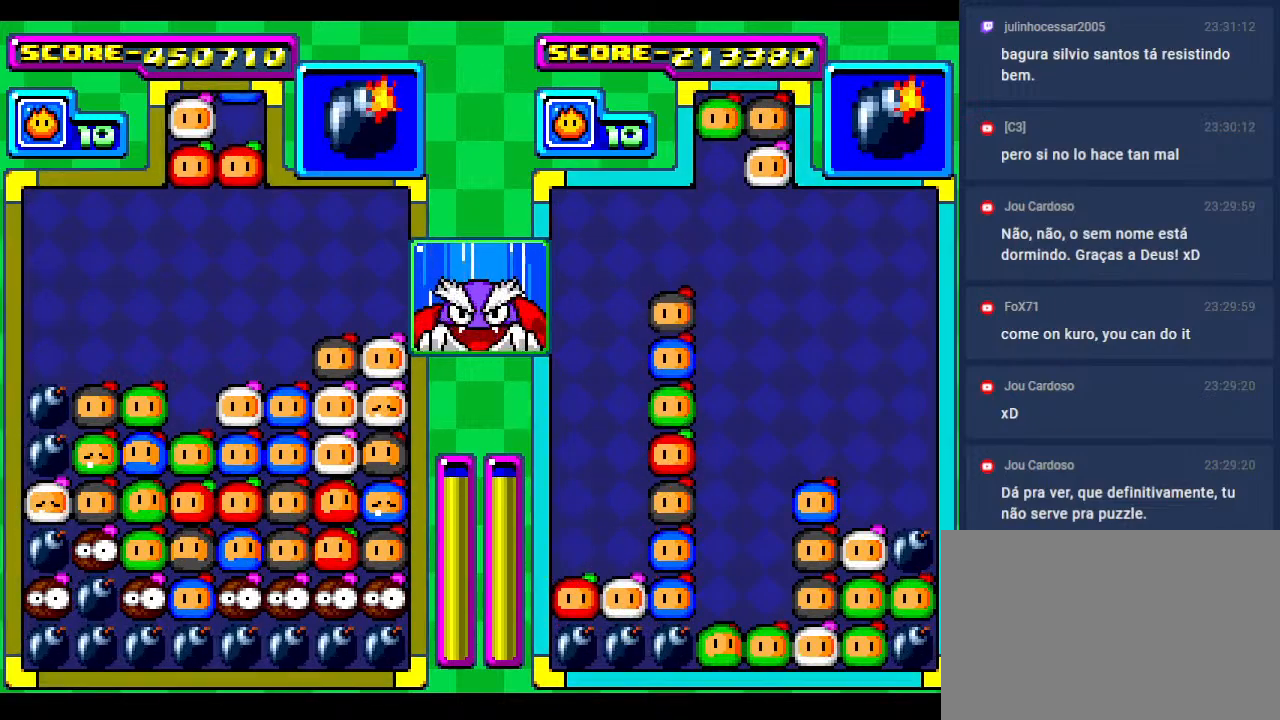
{"buttons": [], "events": []}
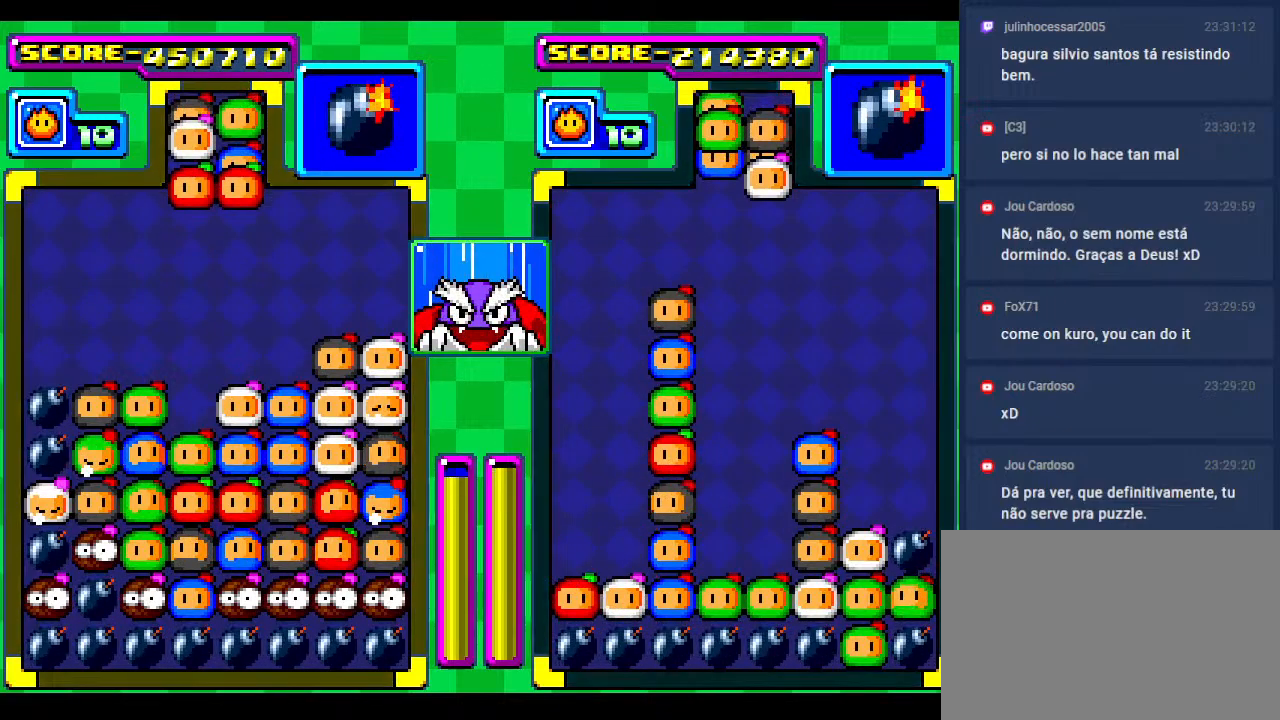
{"buttons": [], "events": []}
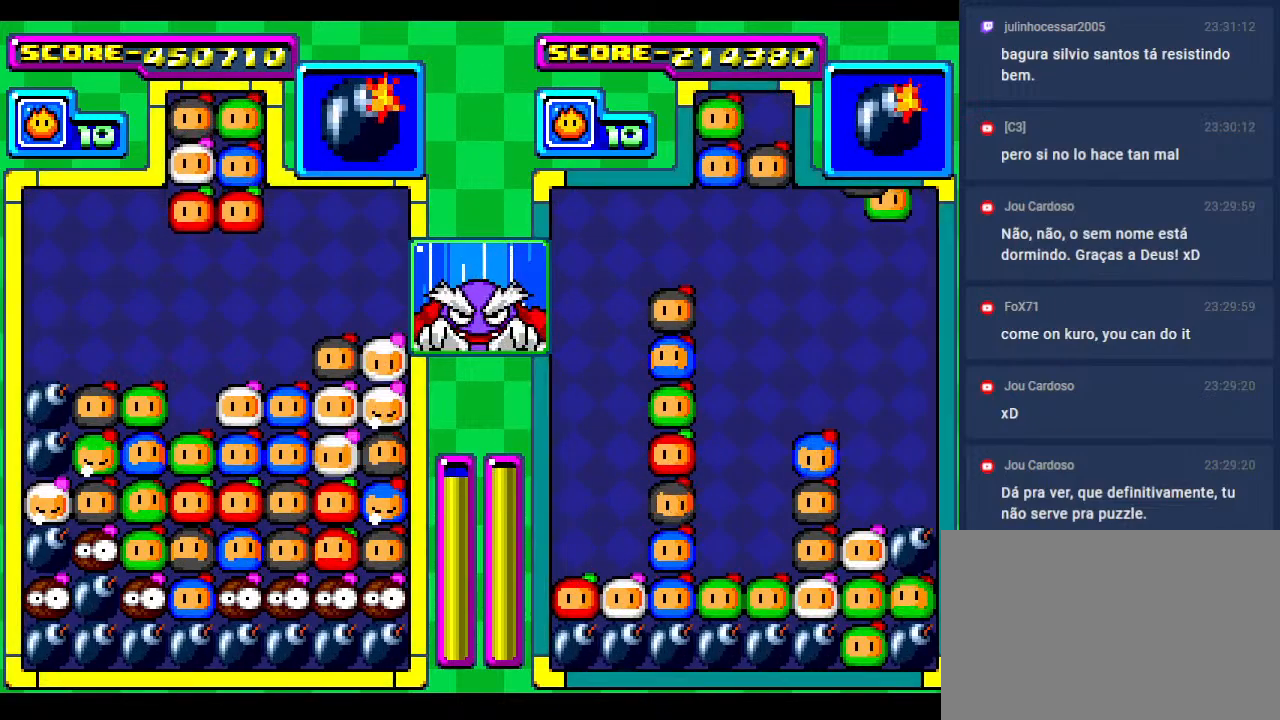
{"buttons": [], "events": [[83, "DPAD_RIGHT", "down"], [217, "DPAD_RIGHT", "up"]]}
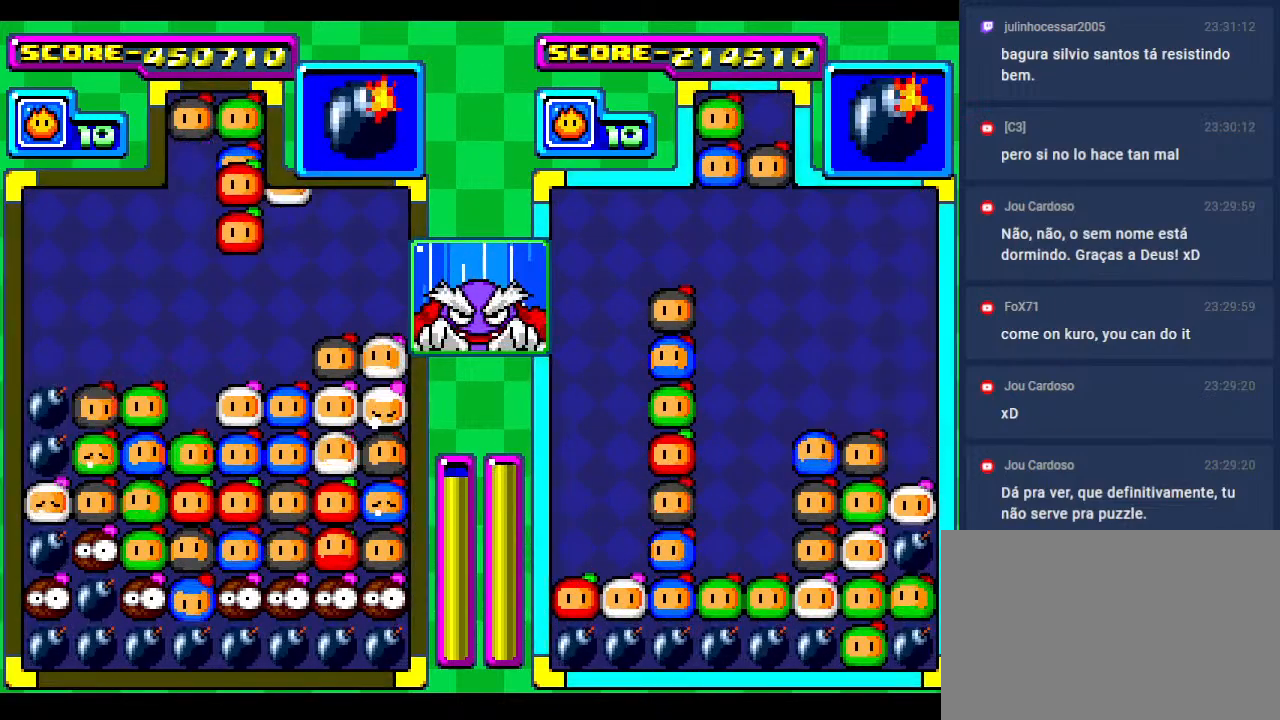
{"buttons": [], "events": [[133, "DPAD_RIGHT", "down"], [333, "DPAD_RIGHT", "up"]]}
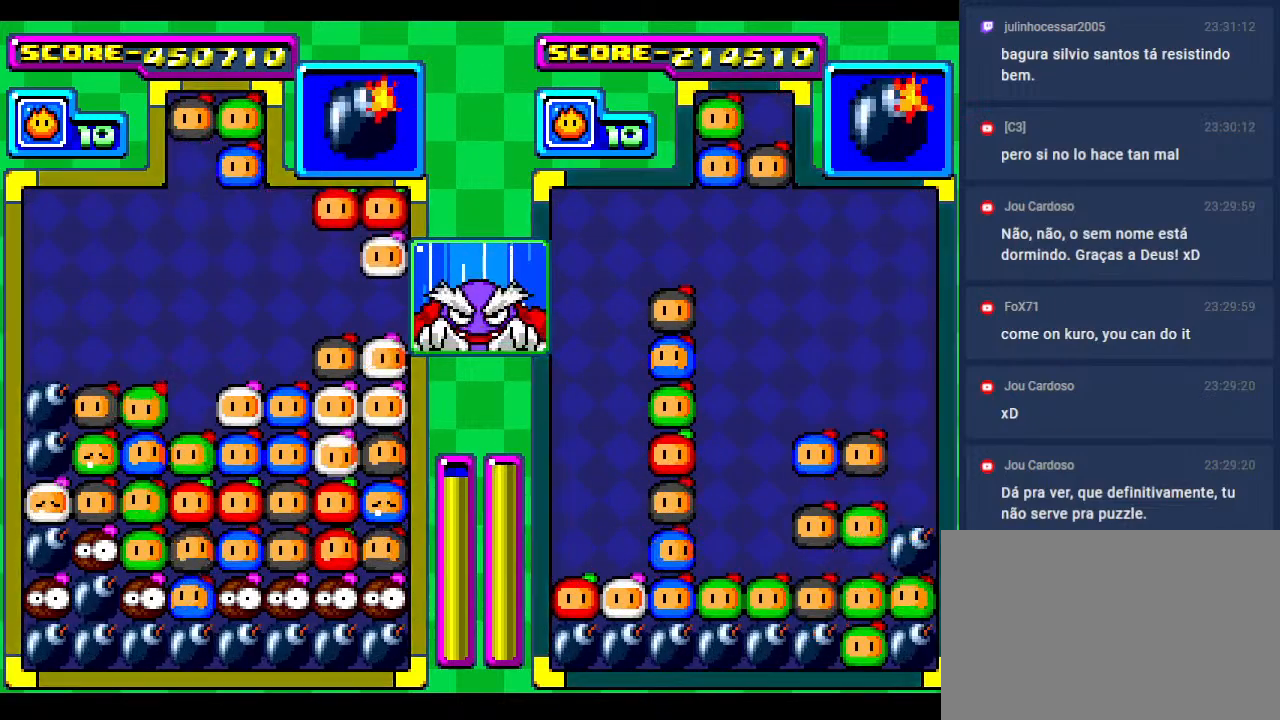
{"buttons": ["DPAD_DOWN"], "events": [[17, "DPAD_RIGHT", "down"], [150, "DPAD_RIGHT", "up"], [233, "DPAD_DOWN", "down"], [400, "DPAD_DOWN", "up"], [500, "DPAD_DOWN", "down"]]}
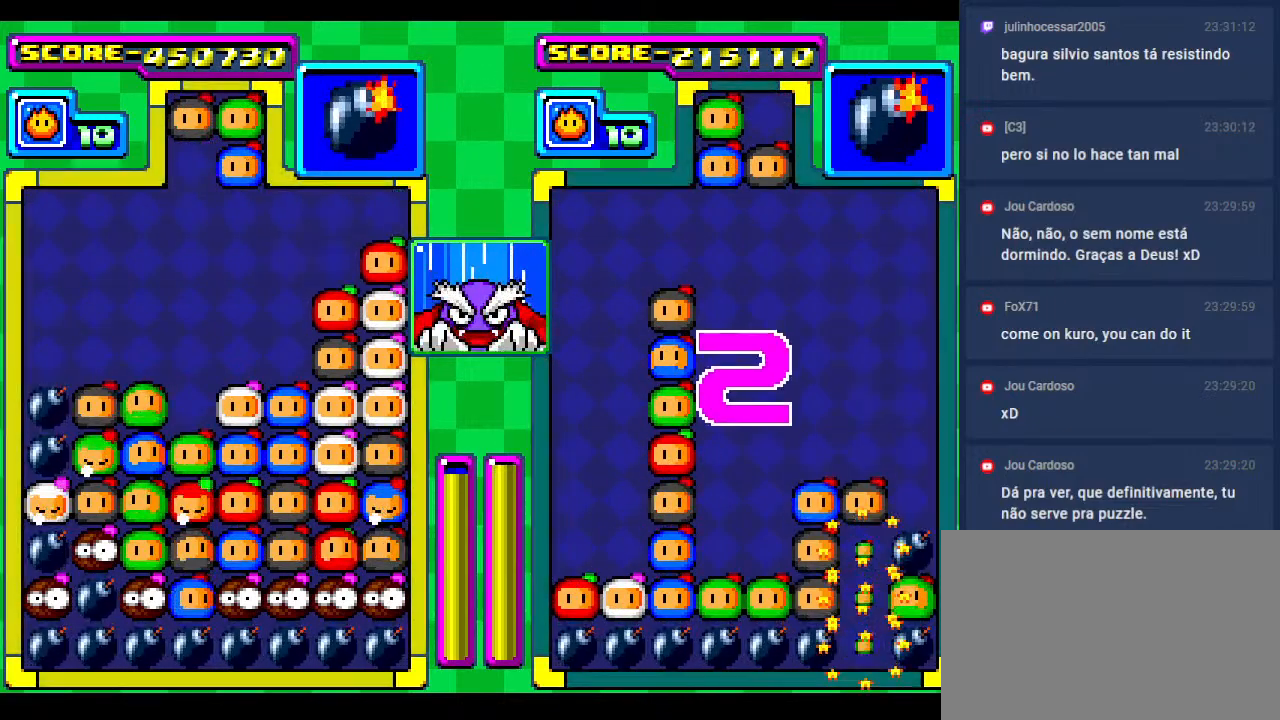
{"buttons": [], "events": [[150, "DPAD_DOWN", "up"]]}
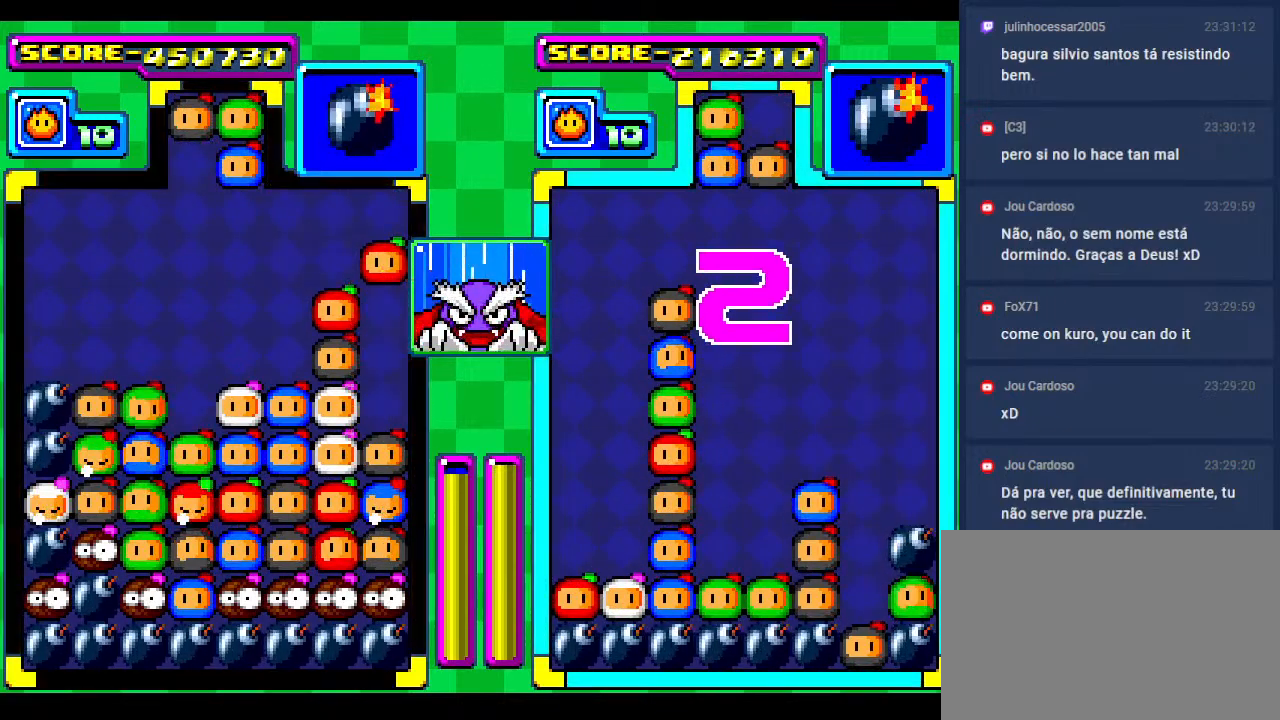
{"buttons": [], "events": []}